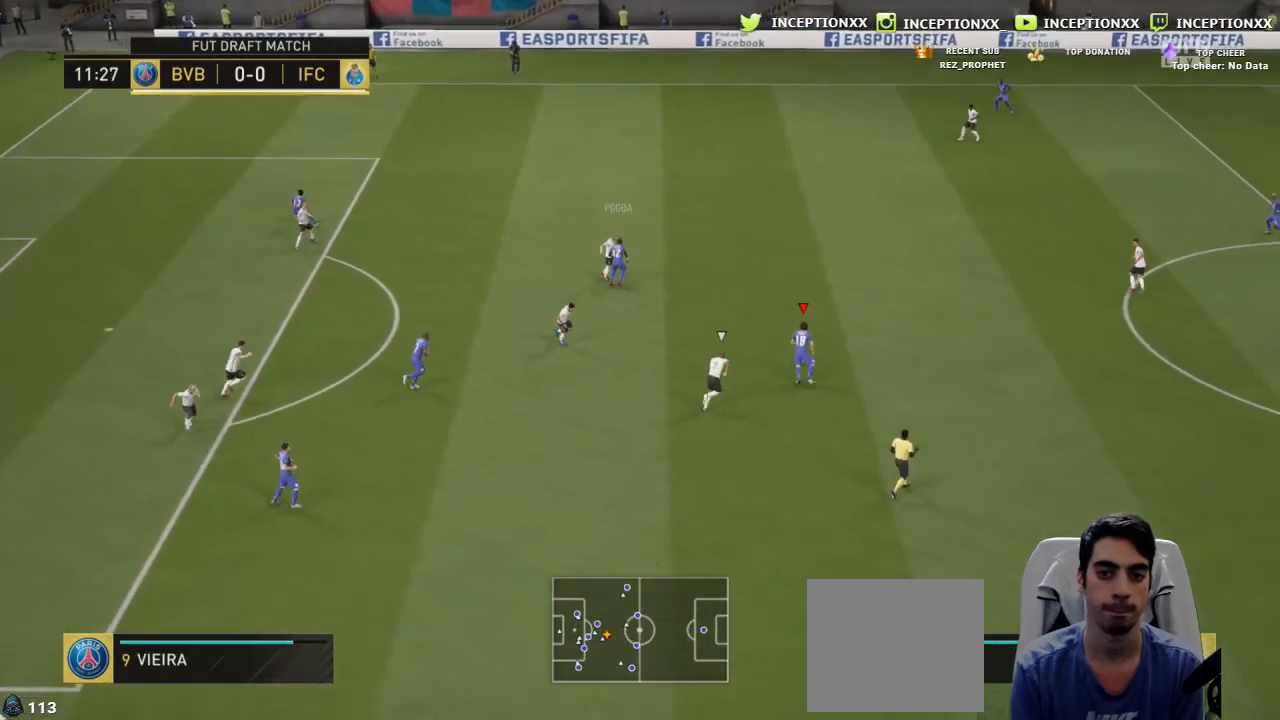
Gameplay with a controller (PlayStation layout); each line is a JSON object with the inputs held at the frame after it. "events" lists button and stick changes between this image and that frame as [ms after this image, input, new state], when the widget could be followed in between.
{"buttons": ["R1"], "left_stick": "left", "right_stick": "center", "events": [[283, "CROSS", "down"], [283, "R1", "down"], [300, "left_stick", "up-left"], [417, "CROSS", "up"], [467, "left_stick", "left"]]}
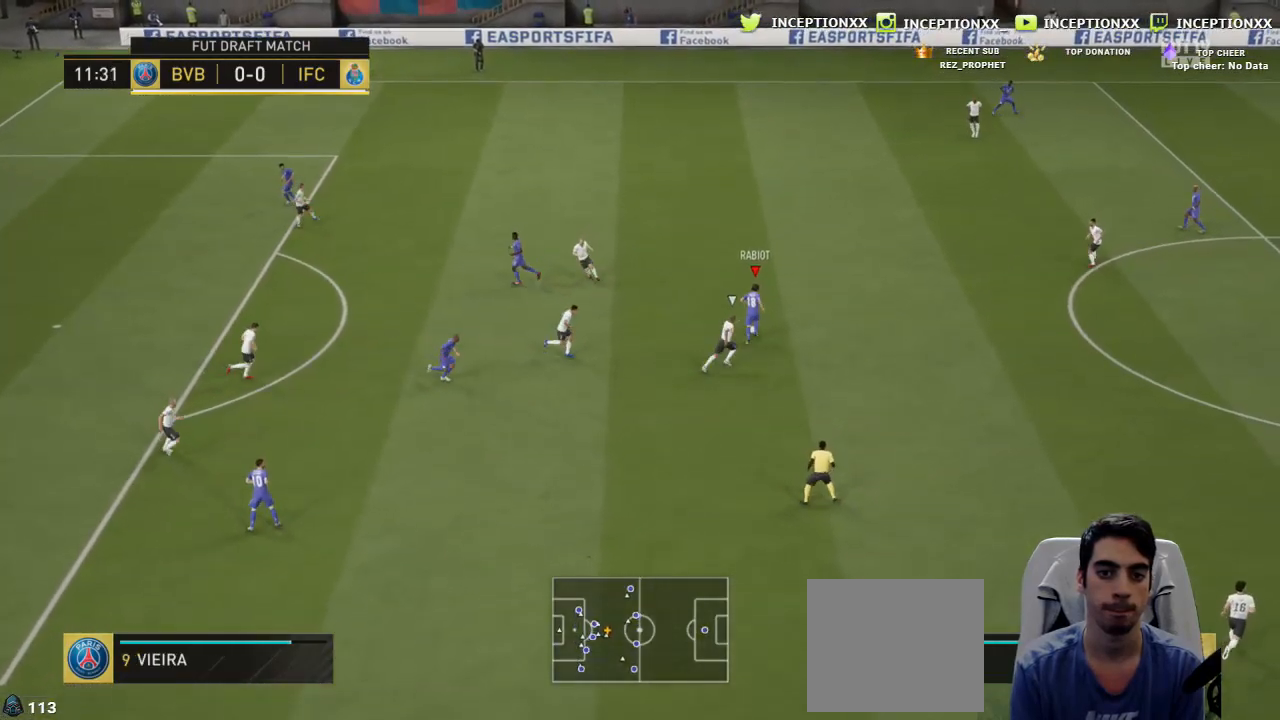
{"buttons": ["L2"], "left_stick": "center", "right_stick": "center", "events": [[117, "R1", "up"], [250, "left_stick", "center"], [267, "L2", "down"]]}
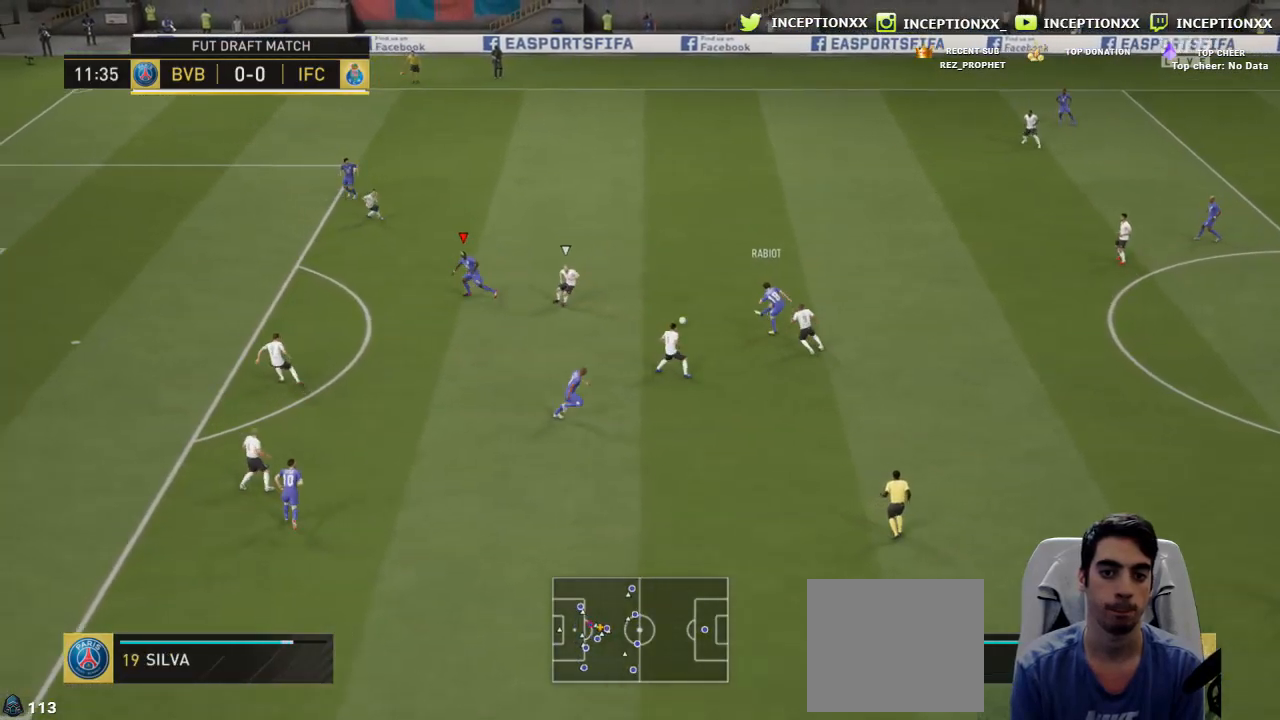
{"buttons": ["L2"], "left_stick": "down-right", "right_stick": "center", "events": [[350, "left_stick", "down-right"]]}
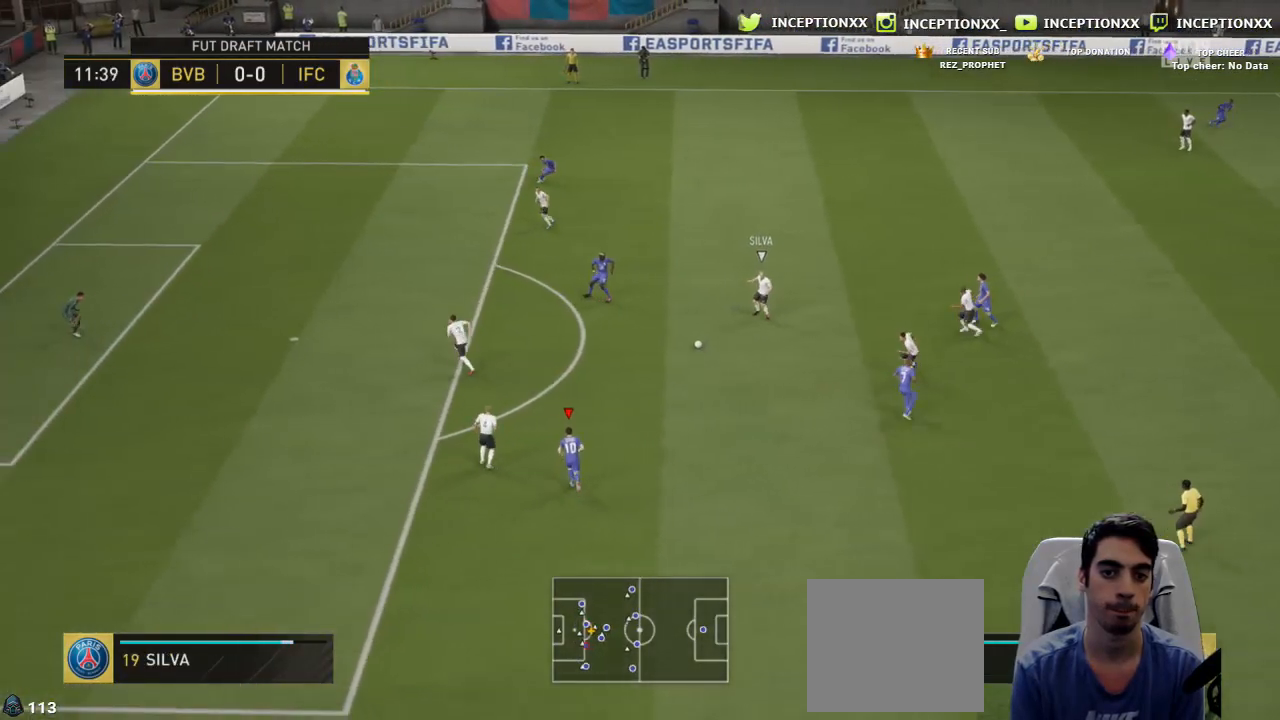
{"buttons": ["L1"], "left_stick": "up", "right_stick": "center", "events": [[50, "L2", "up"], [50, "left_stick", "up-right"], [133, "R2", "down"], [150, "R1", "down"], [150, "left_stick", "up"], [250, "R1", "up"], [267, "CROSS", "down"], [267, "L1", "down"], [267, "R2", "up"], [350, "CROSS", "up"]]}
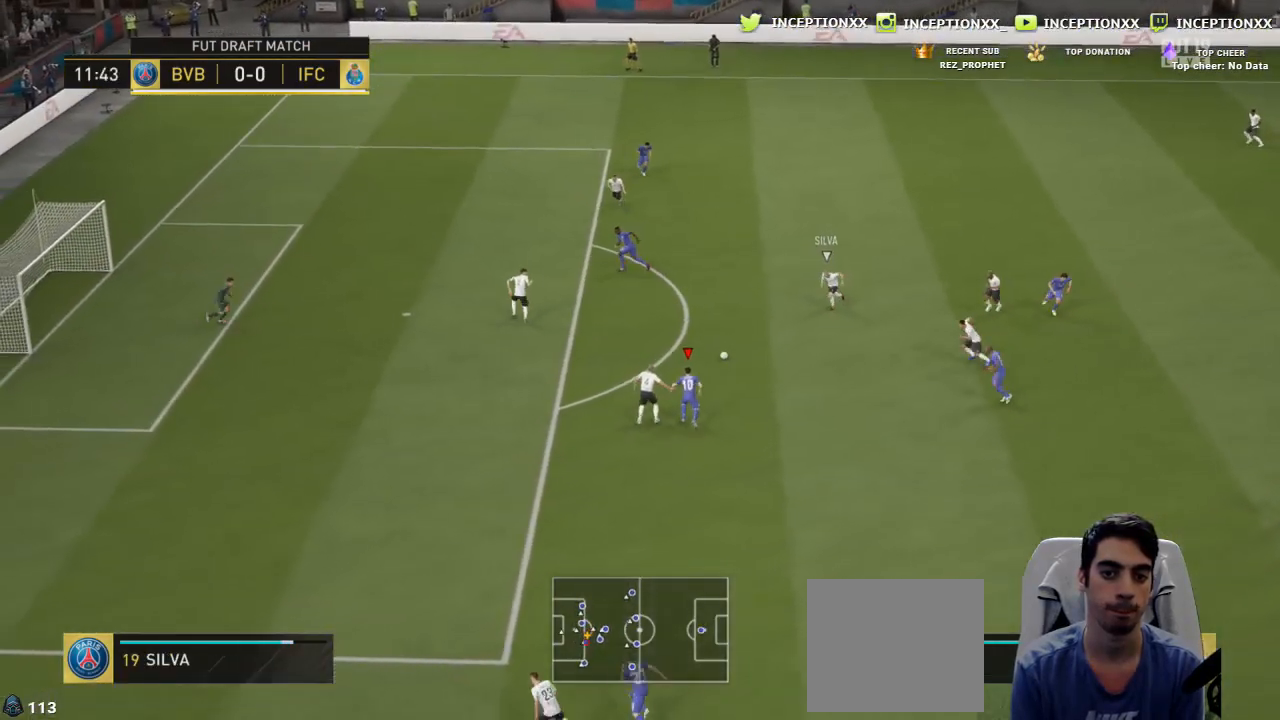
{"buttons": ["CIRCLE"], "left_stick": "down-left", "right_stick": "center", "events": [[200, "left_stick", "center"], [216, "L1", "up"], [450, "left_stick", "down-left"], [467, "CIRCLE", "down"]]}
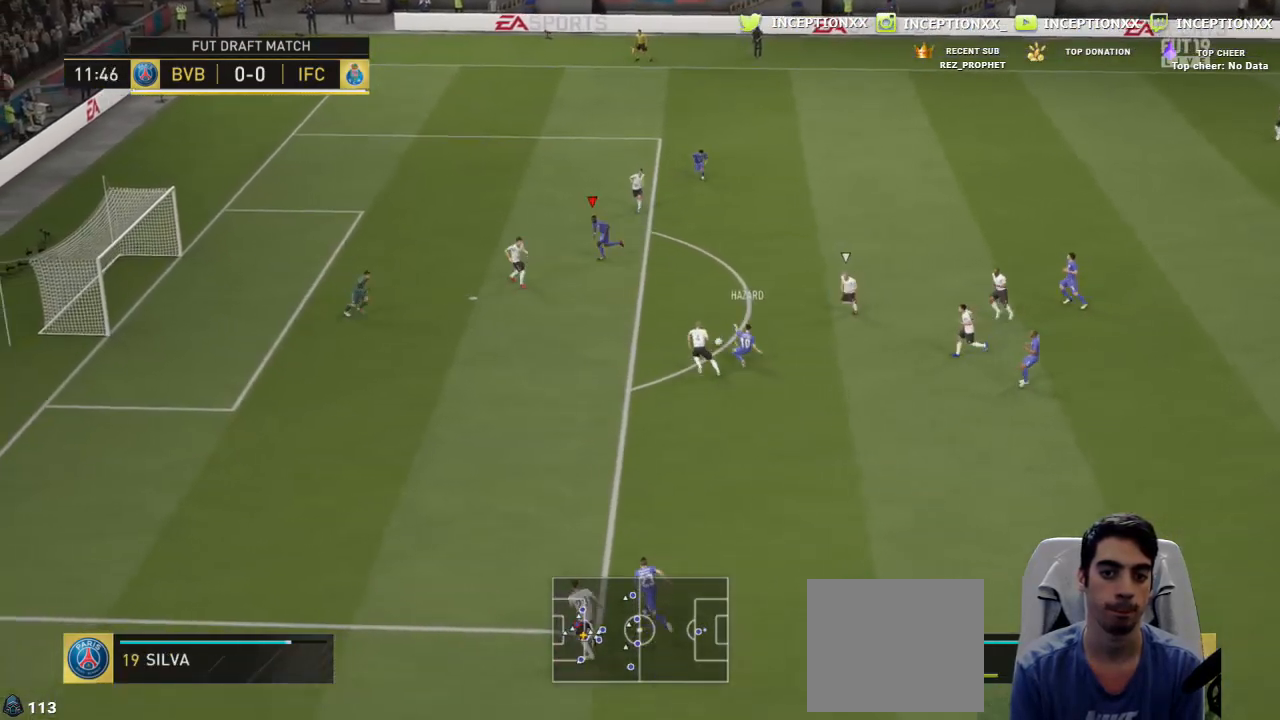
{"buttons": ["L1", "L2"], "left_stick": "left", "right_stick": "center", "events": [[150, "CIRCLE", "up"], [400, "left_stick", "left"], [467, "L1", "down"], [467, "L2", "down"]]}